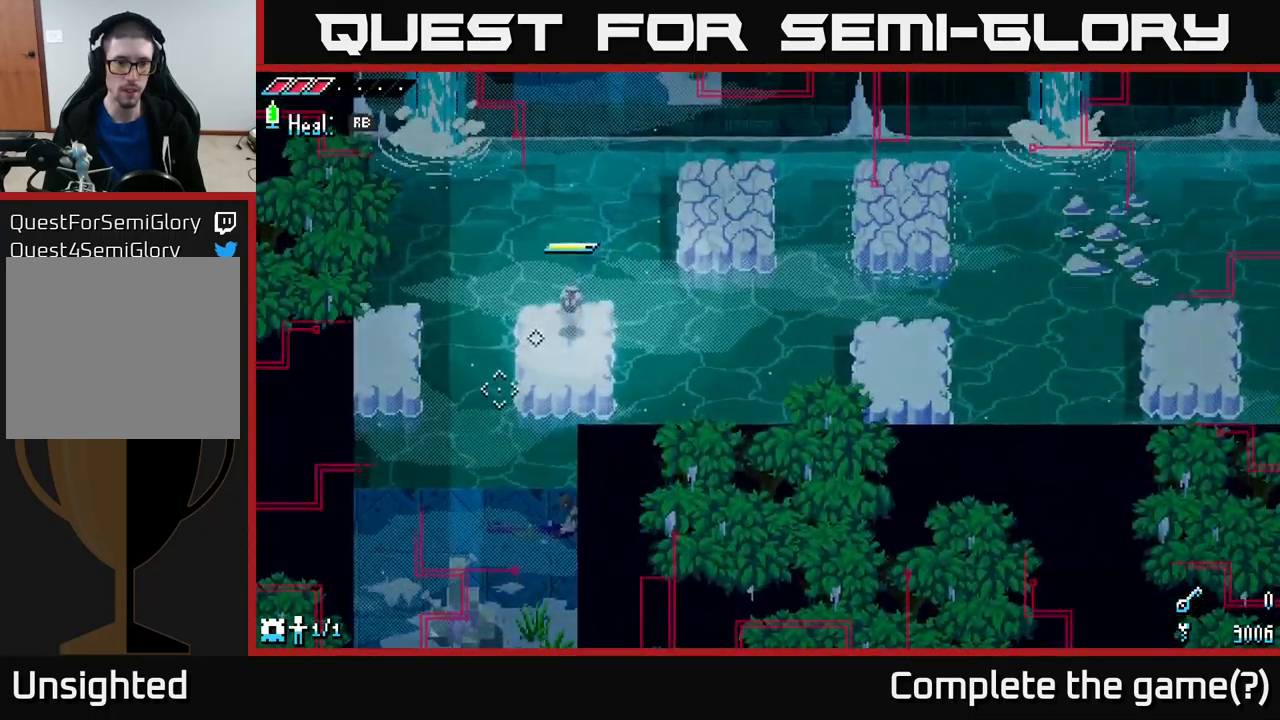
Gameplay with a controller (Xbox layout); each line is a JSON object with the inputs held at the frame after it. "events" lists button and stick changes between this image and that frame as [ms after this image, input, new state], when the widget could be followed in between.
{"buttons": ["X"], "left_stick": "down-left", "right_stick": "center", "events": [[117, "X", "down"], [200, "A", "down"], [400, "A", "up"]]}
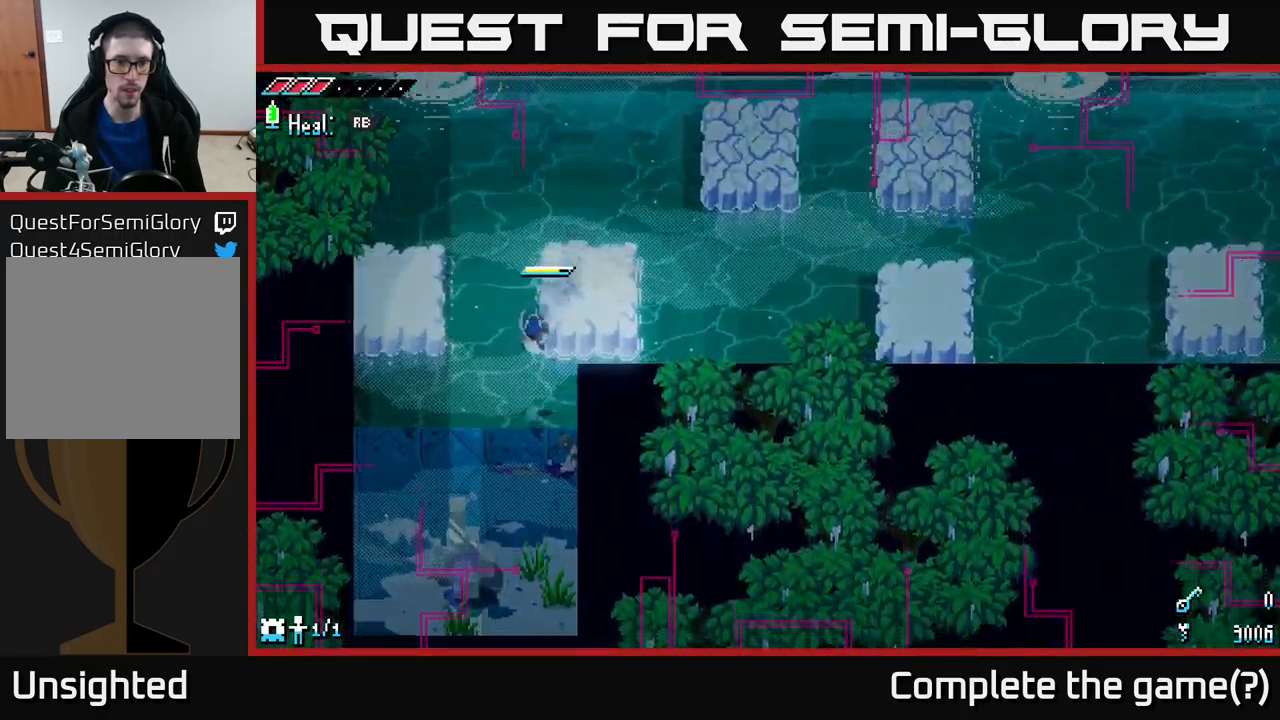
{"buttons": [], "left_stick": "down", "right_stick": "center", "events": [[183, "left_stick", "down"], [383, "X", "up"]]}
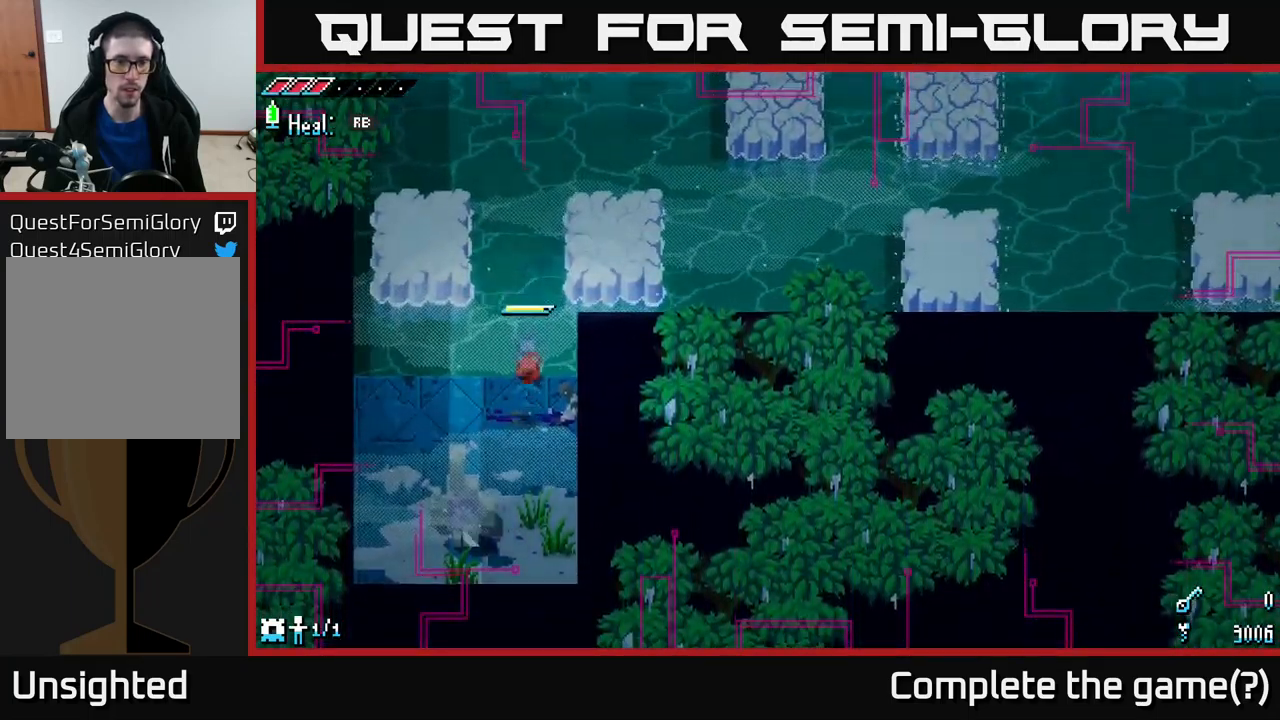
{"buttons": [], "left_stick": "down-left", "right_stick": "center", "events": [[33, "left_stick", "down-left"], [300, "R2", "down"], [417, "R2", "up"]]}
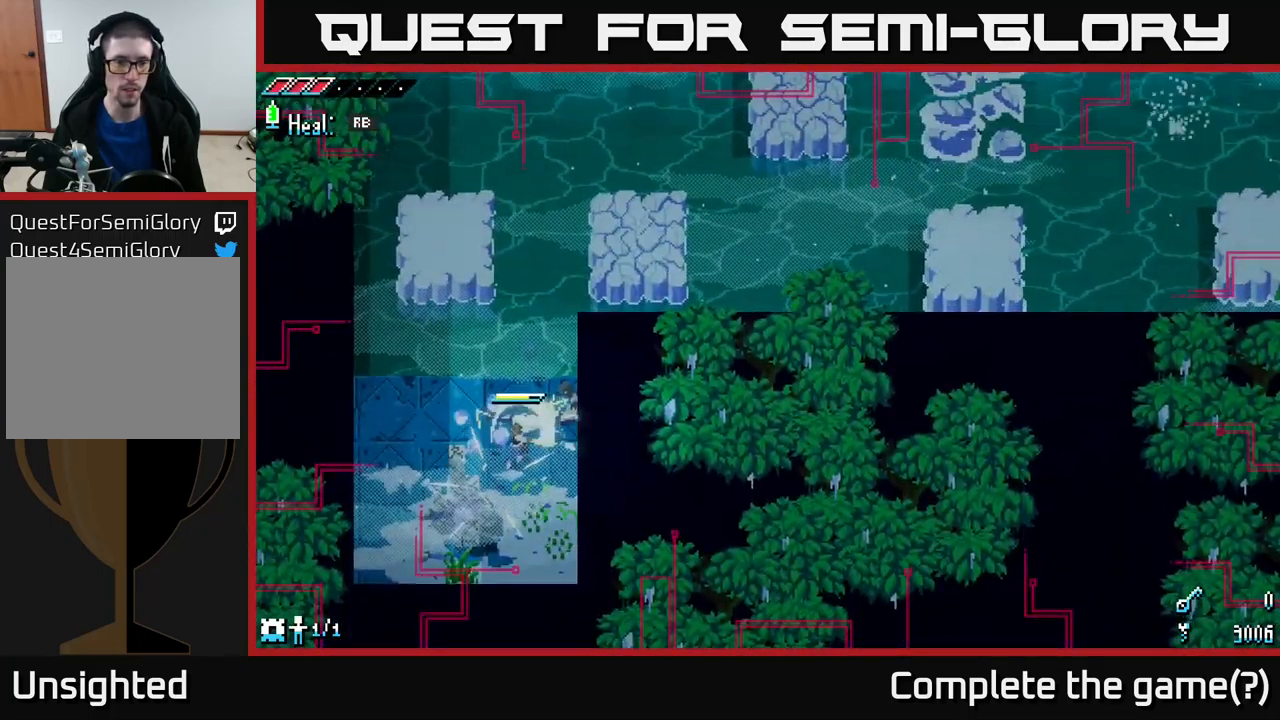
{"buttons": [], "left_stick": "center", "right_stick": "center", "events": [[50, "left_stick", "center"], [300, "R2", "down"], [433, "R2", "up"]]}
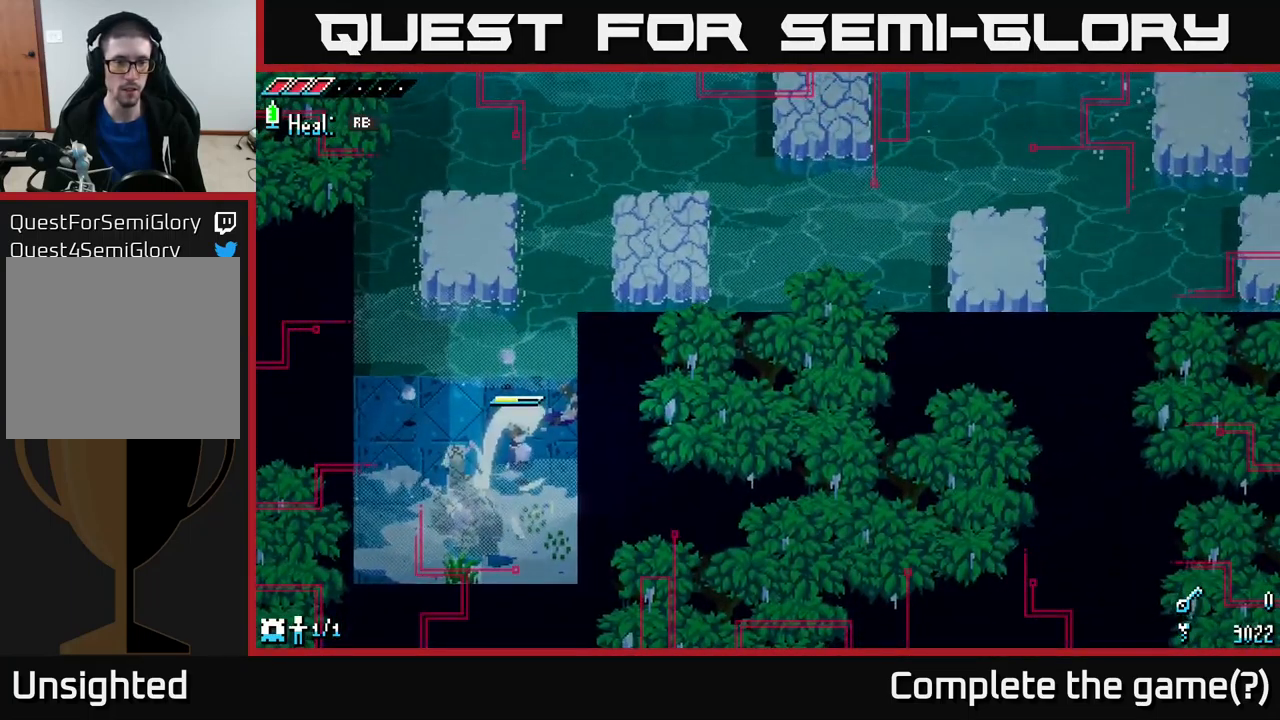
{"buttons": [], "left_stick": "down-left", "right_stick": "center", "events": [[183, "left_stick", "down-left"]]}
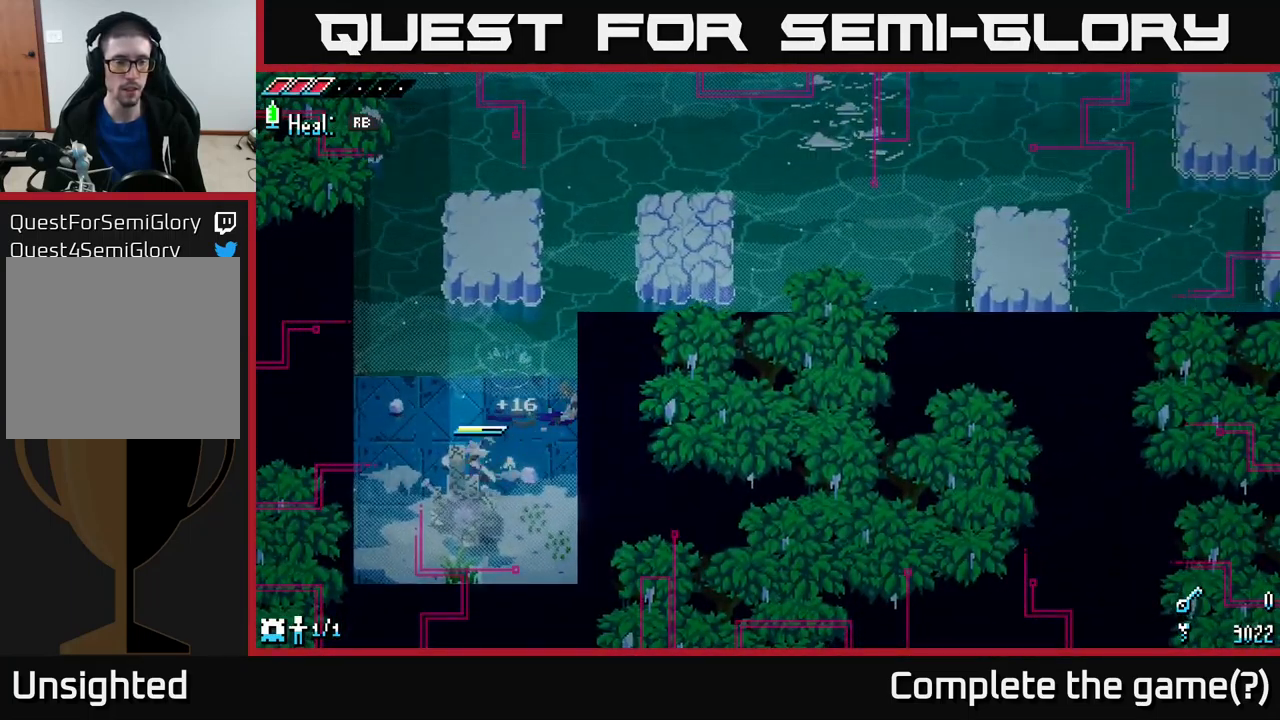
{"buttons": [], "left_stick": "center", "right_stick": "center", "events": [[83, "R2", "down"], [117, "left_stick", "center"], [183, "R2", "up"]]}
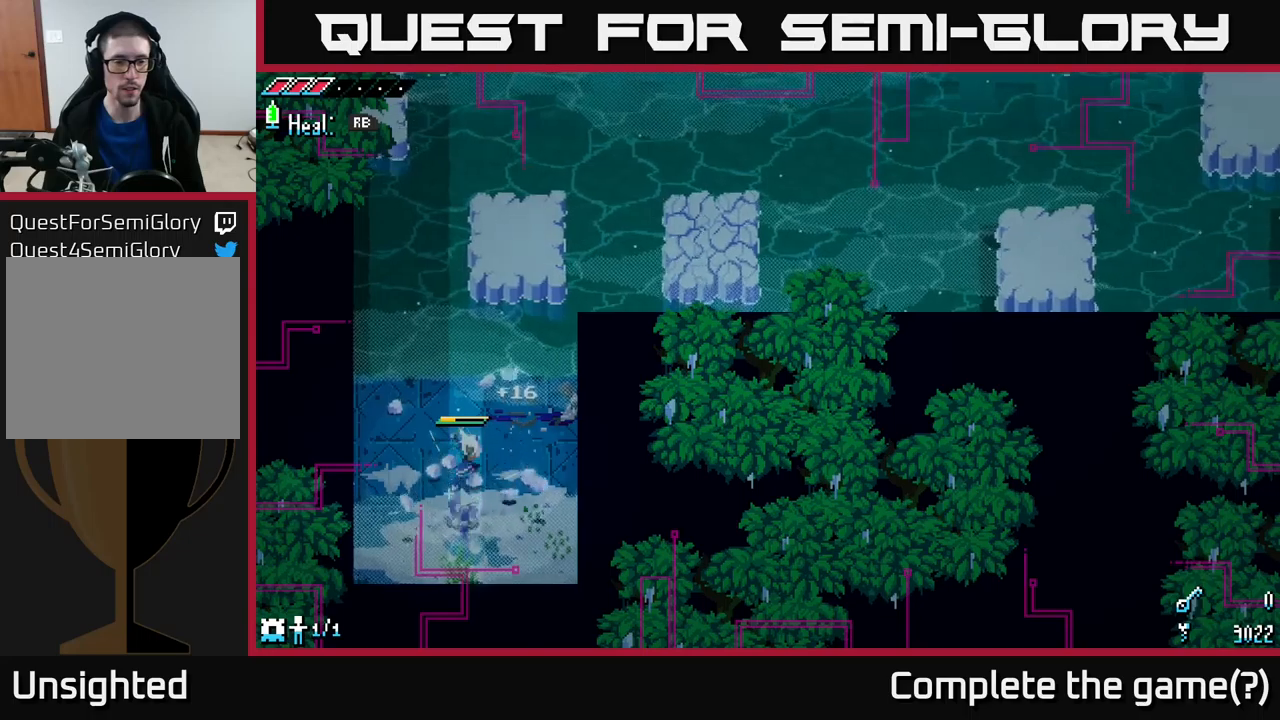
{"buttons": [], "left_stick": "right", "right_stick": "center", "events": [[100, "left_stick", "down-left"], [334, "left_stick", "up-left"], [434, "left_stick", "up-right"], [484, "left_stick", "right"]]}
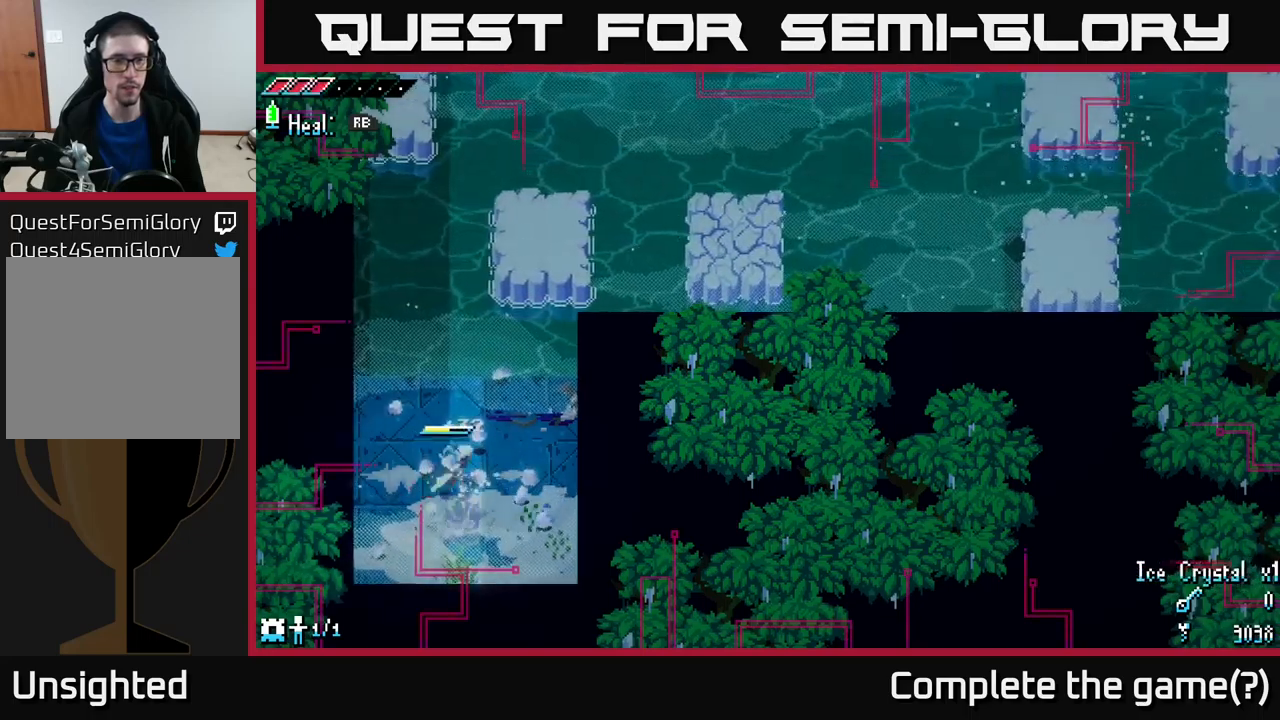
{"buttons": [], "left_stick": "center", "right_stick": "center", "events": [[384, "left_stick", "center"]]}
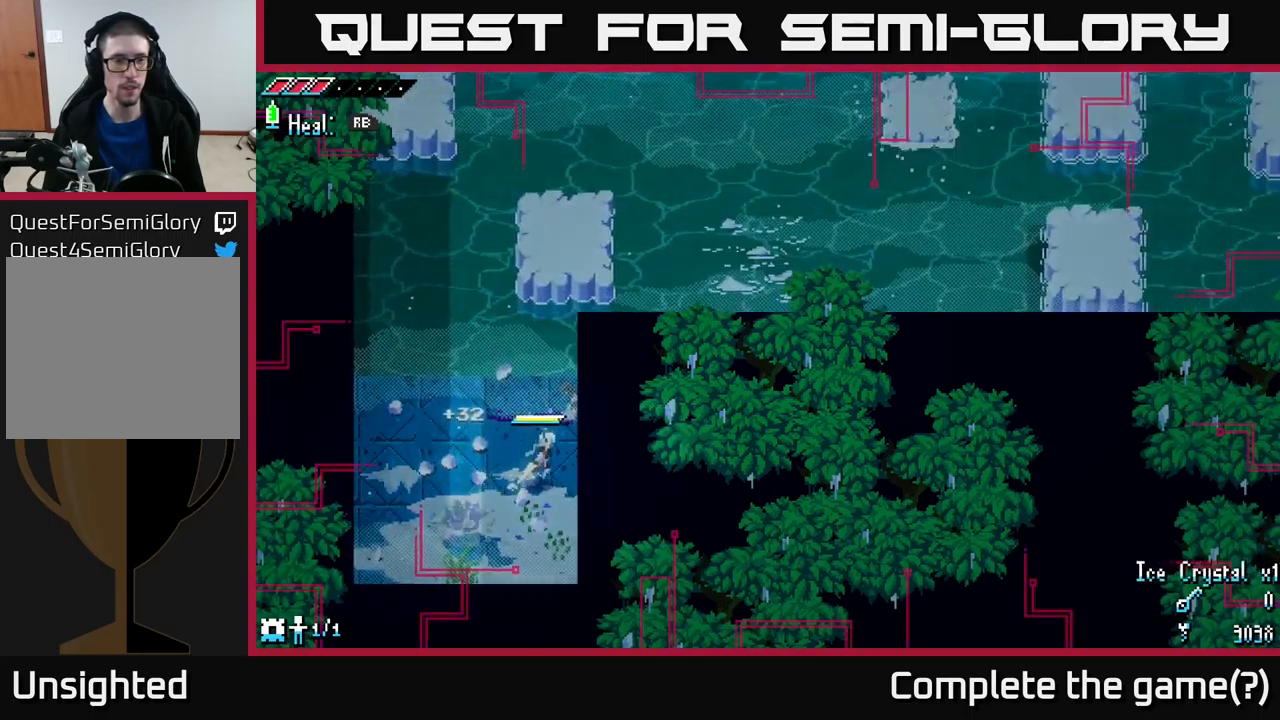
{"buttons": [], "left_stick": "up", "right_stick": "center", "events": [[117, "left_stick", "up"]]}
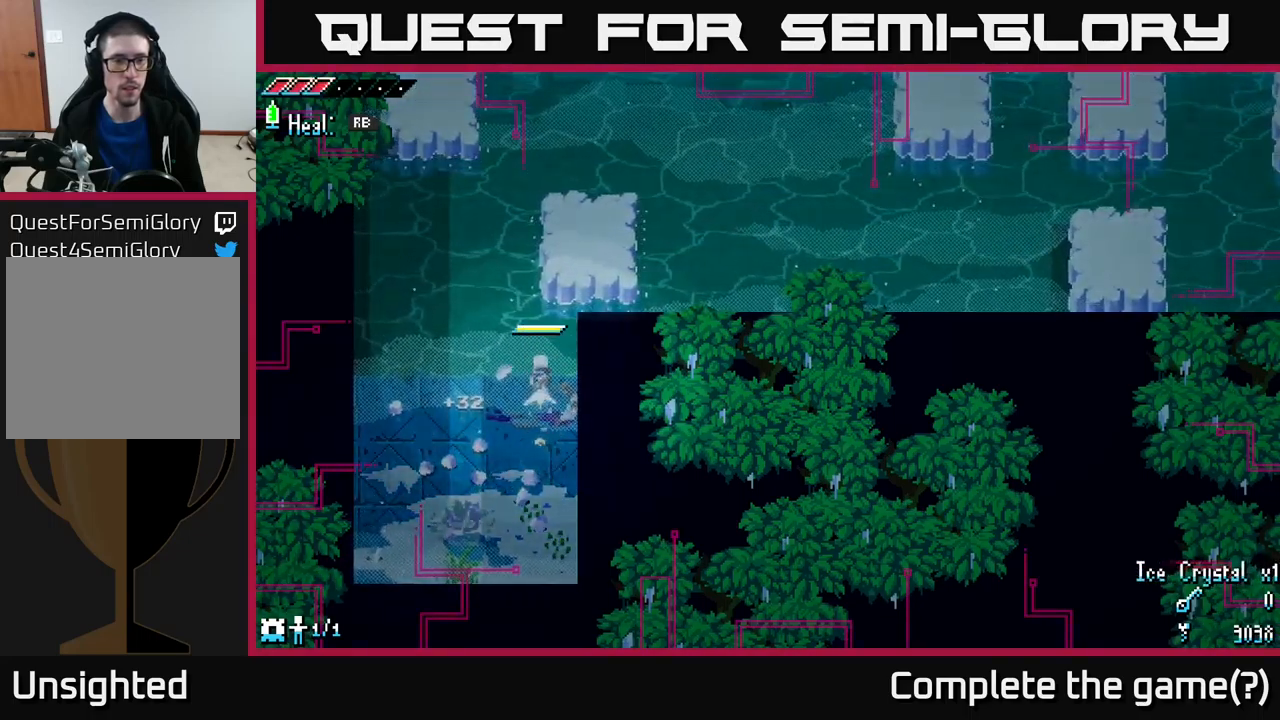
{"buttons": [], "left_stick": "up", "right_stick": "center", "events": [[34, "A", "down"], [67, "left_stick", "up-right"], [317, "A", "up"], [467, "left_stick", "up"]]}
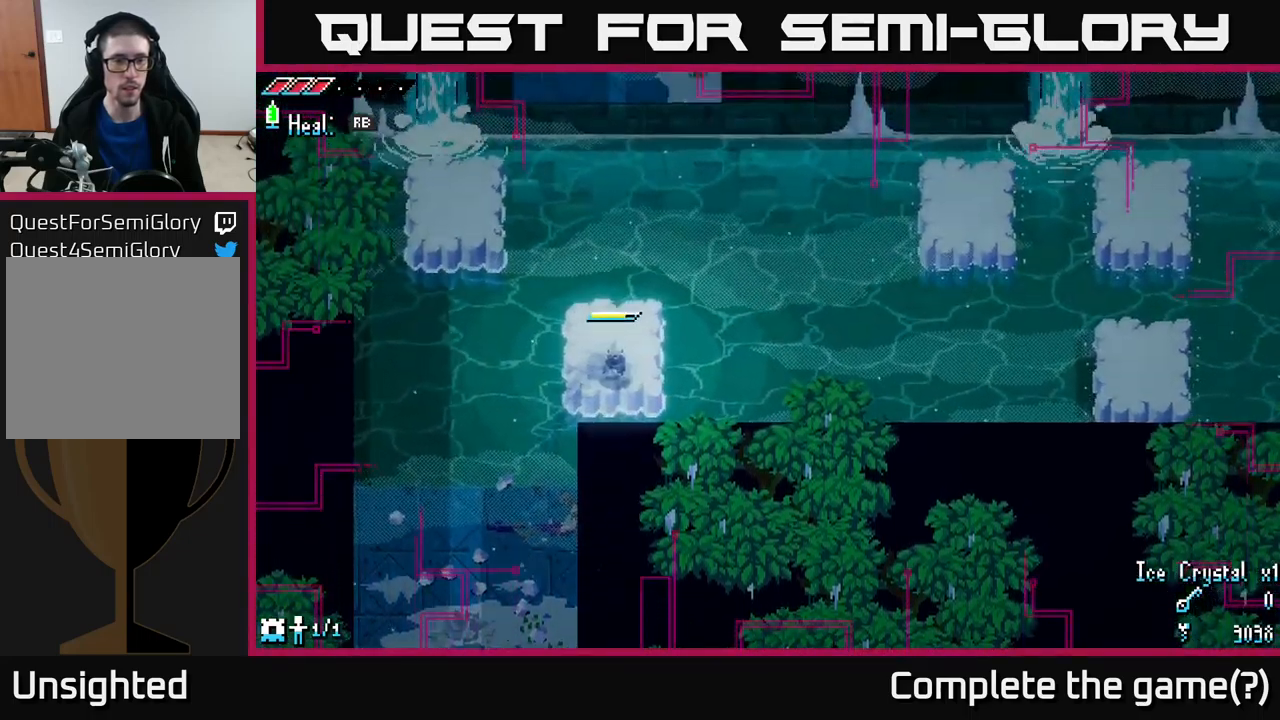
{"buttons": ["A"], "left_stick": "up-left", "right_stick": "center", "events": [[100, "left_stick", "up-left"], [400, "A", "down"]]}
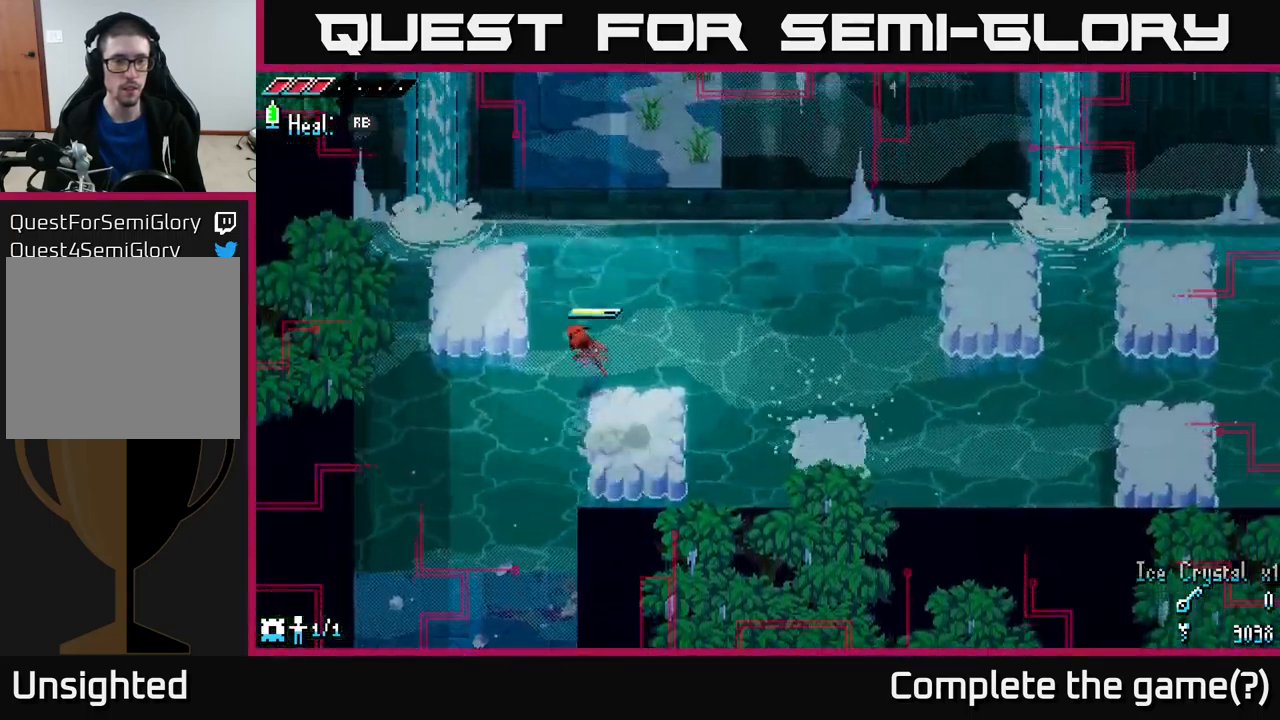
{"buttons": ["X"], "left_stick": "up", "right_stick": "center", "events": [[184, "A", "up"], [367, "X", "down"], [450, "left_stick", "up"]]}
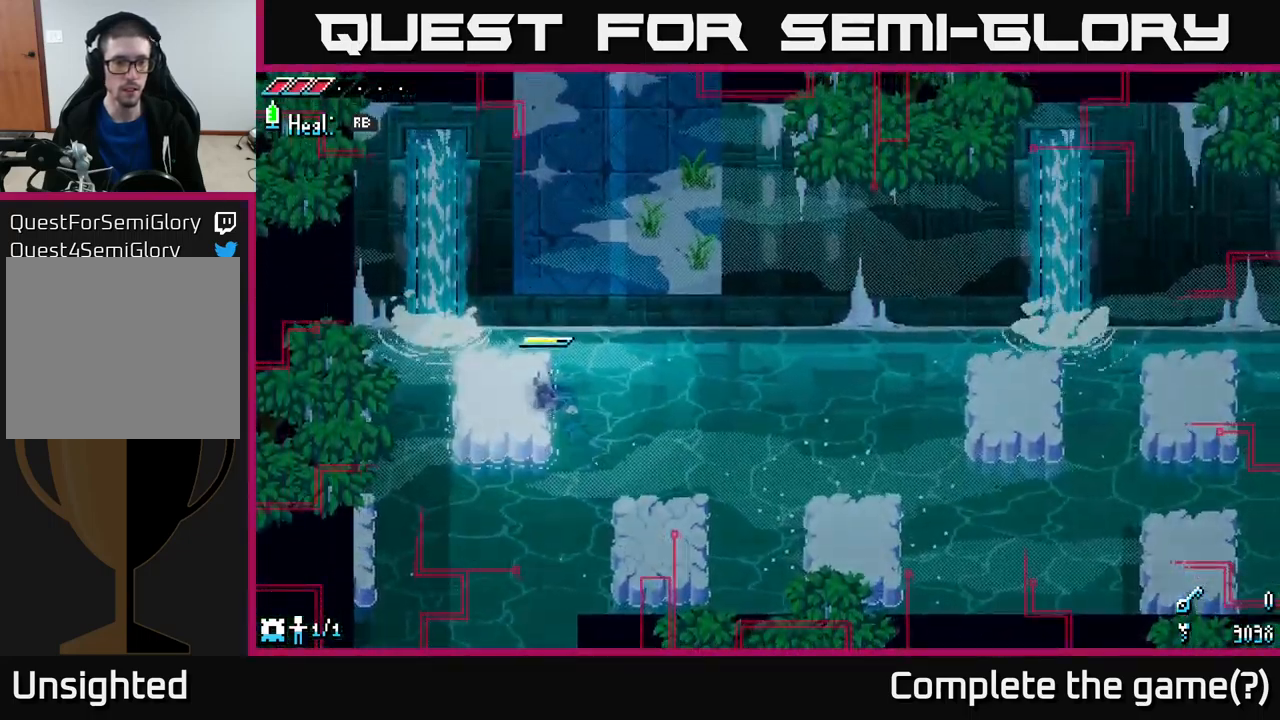
{"buttons": ["X"], "left_stick": "up", "right_stick": "center", "events": [[167, "A", "down"], [334, "A", "up"]]}
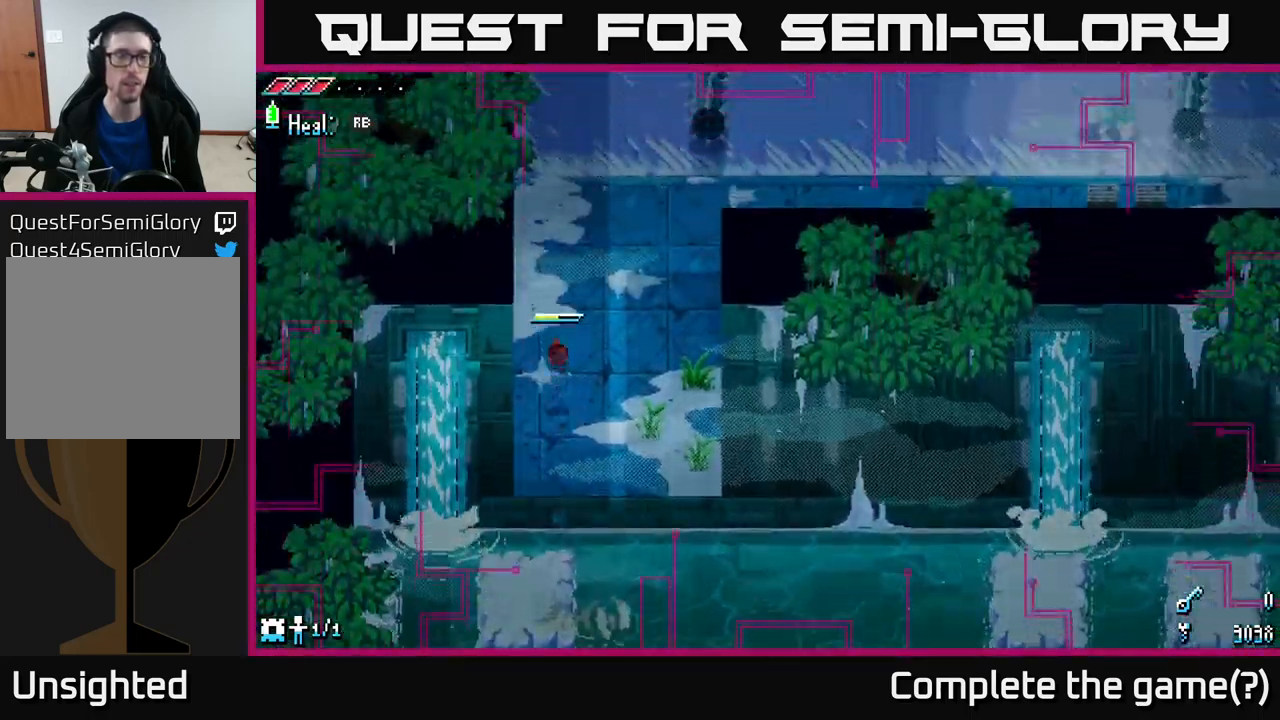
{"buttons": [], "left_stick": "up-right", "right_stick": "center", "events": [[350, "X", "up"], [367, "left_stick", "up-right"]]}
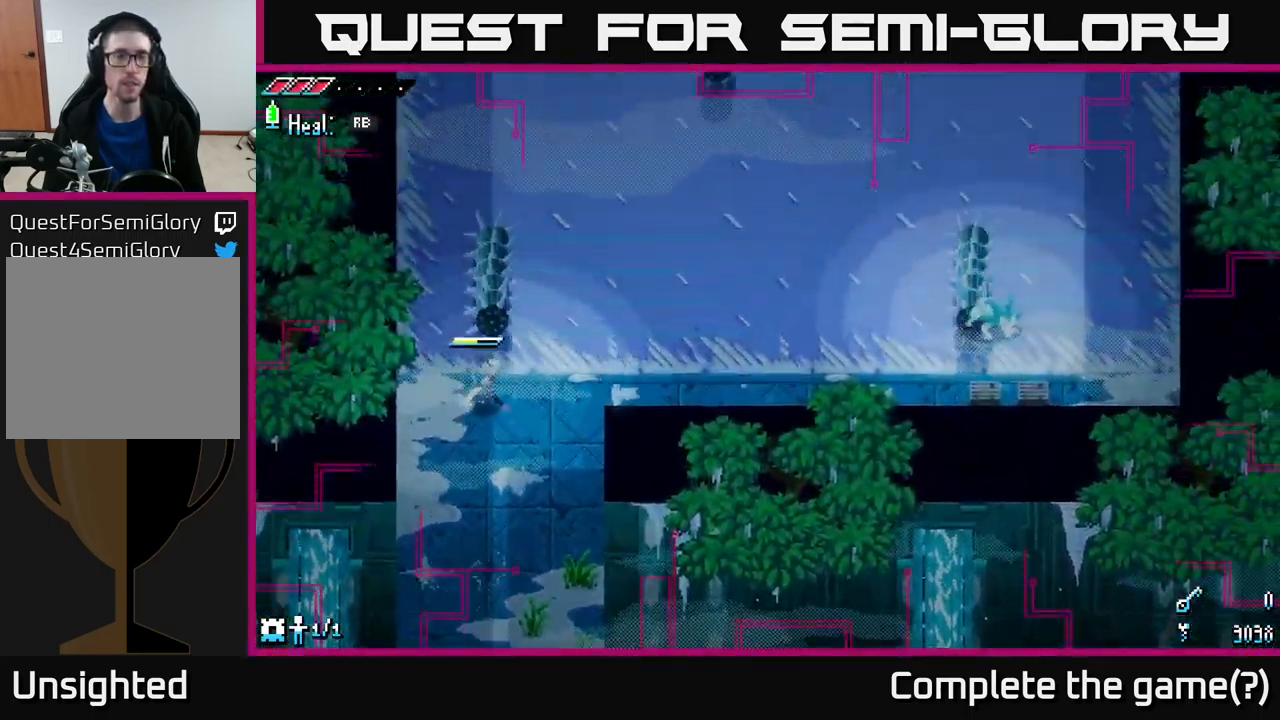
{"buttons": ["X"], "left_stick": "up-right", "right_stick": "center", "events": [[84, "left_stick", "down-right"], [250, "left_stick", "up-right"], [367, "X", "down"]]}
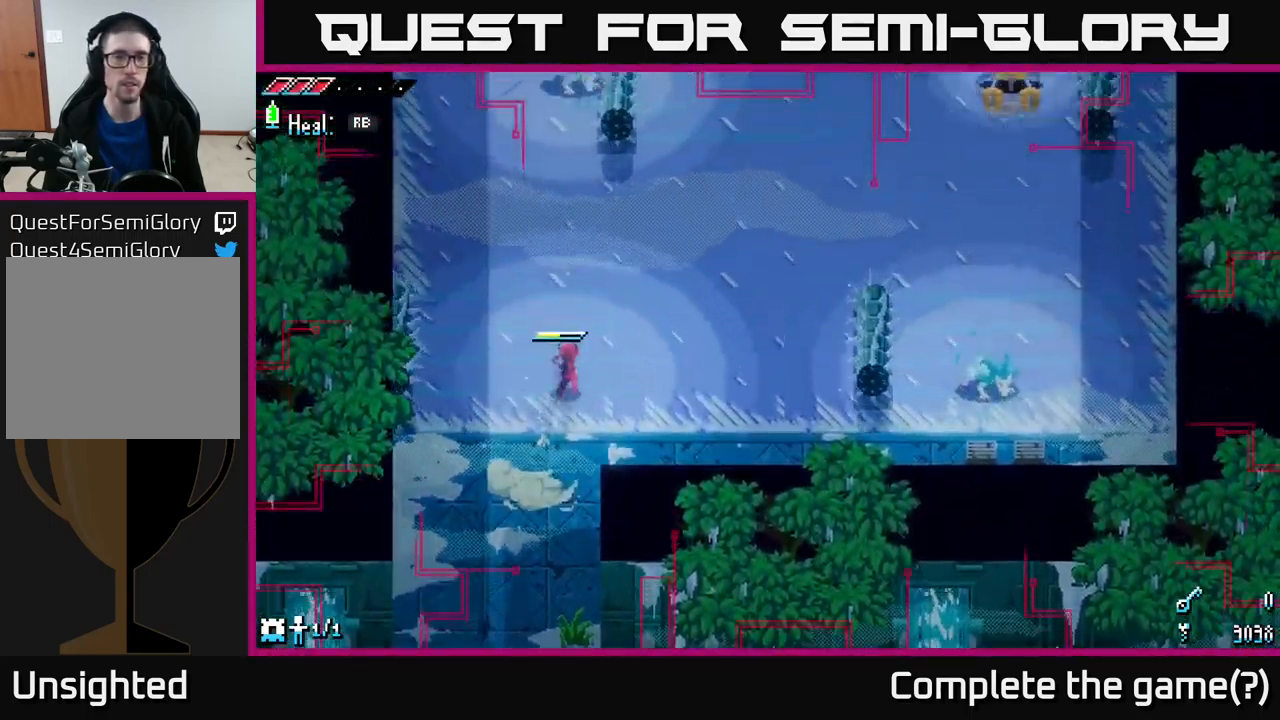
{"buttons": [], "left_stick": "up-right", "right_stick": "center", "events": [[184, "X", "up"]]}
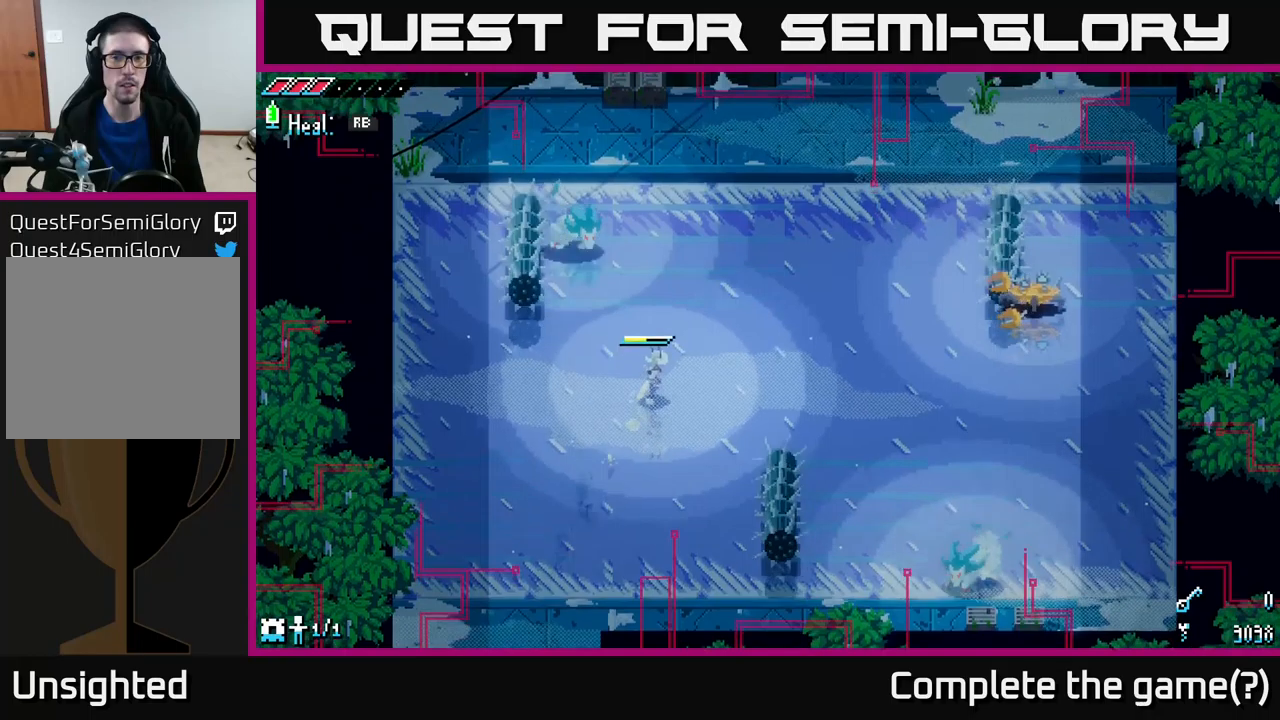
{"buttons": ["X"], "left_stick": "down-right", "right_stick": "center", "events": [[66, "left_stick", "right"], [200, "X", "down"], [450, "left_stick", "down-right"]]}
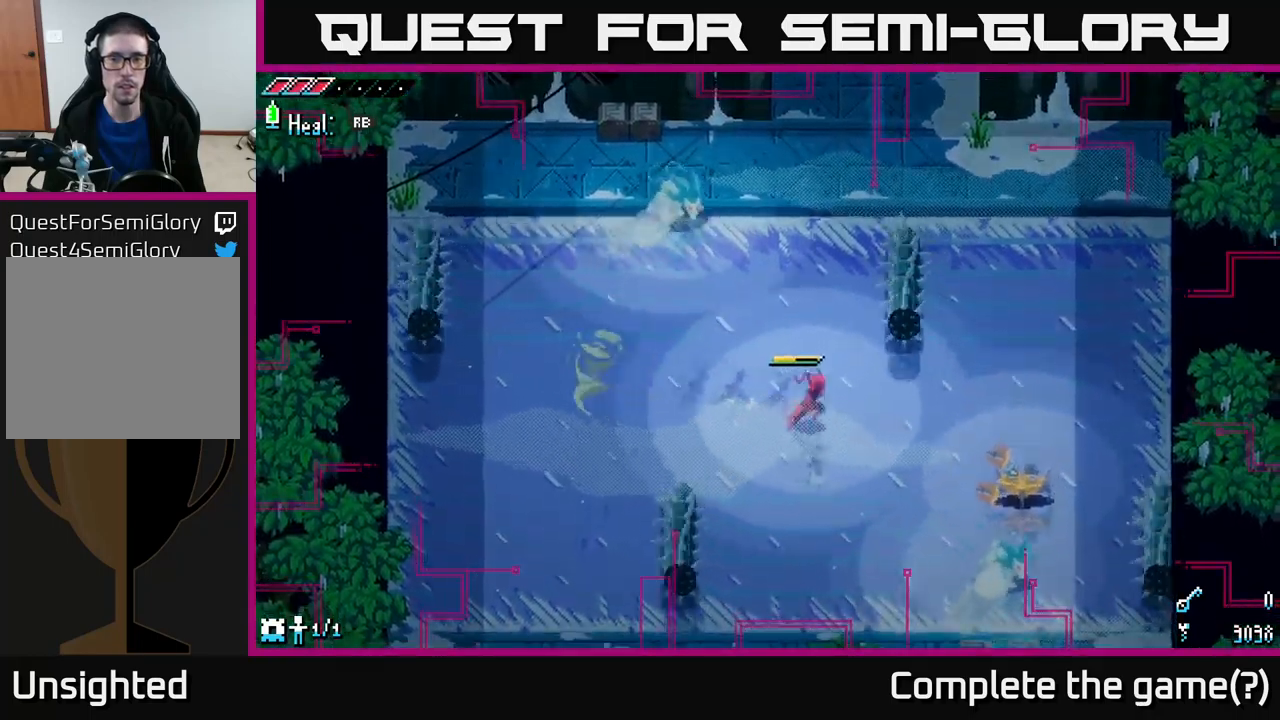
{"buttons": [], "left_stick": "left", "right_stick": "center", "events": [[150, "R2", "down"], [166, "X", "up"], [250, "R2", "up"], [250, "left_stick", "down-left"], [300, "left_stick", "left"]]}
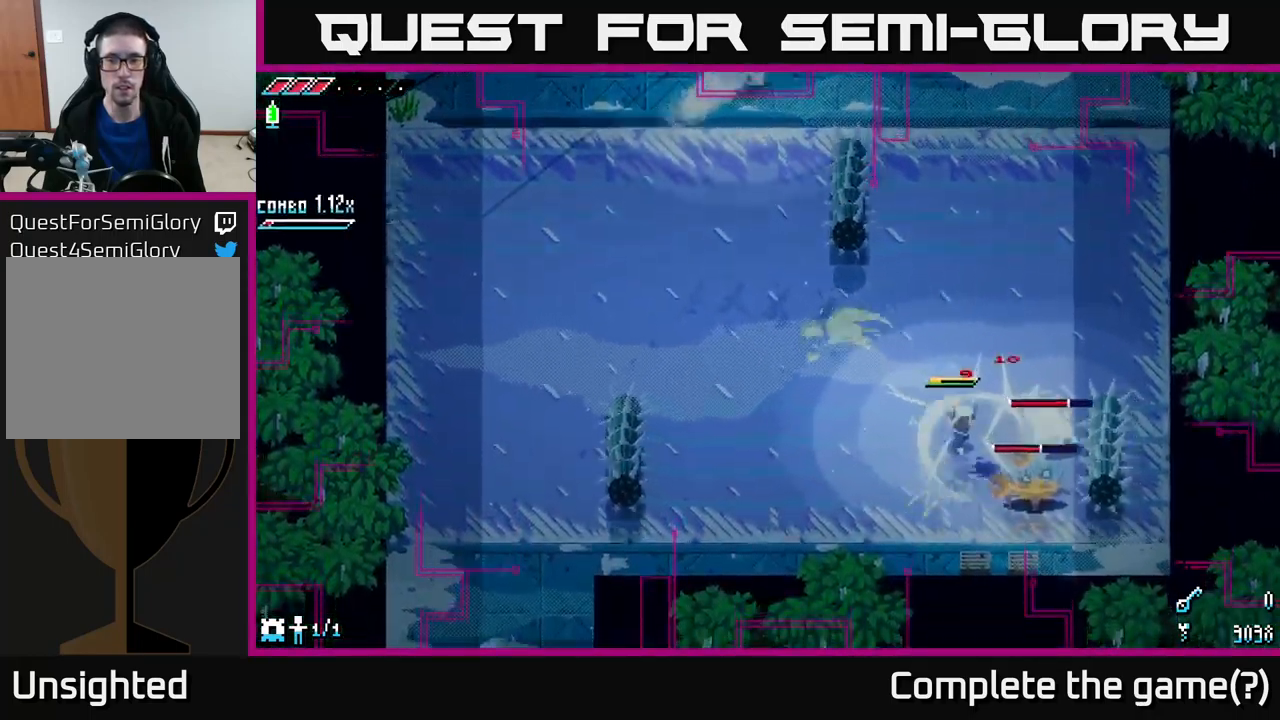
{"buttons": ["X"], "left_stick": "up-left", "right_stick": "center", "events": [[66, "X", "down"], [250, "A", "down"], [366, "A", "up"], [416, "left_stick", "up-left"]]}
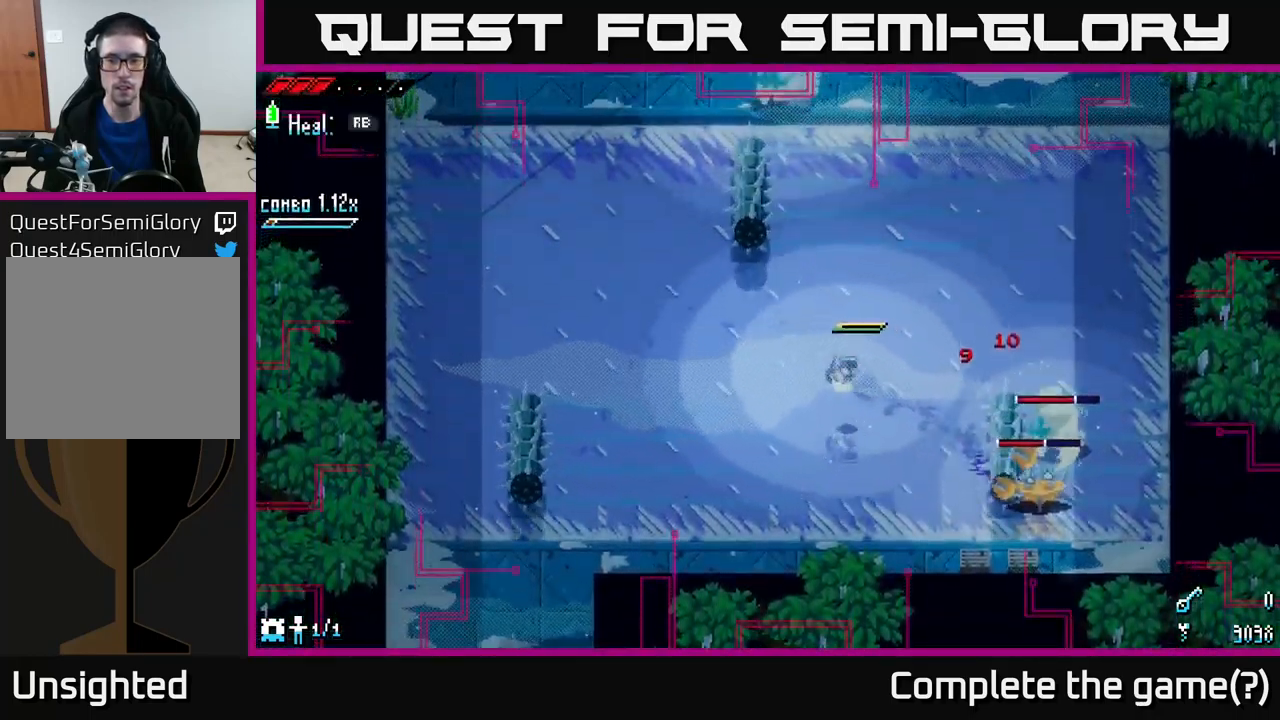
{"buttons": ["L2"], "left_stick": "right", "right_stick": "down-right", "events": [[100, "X", "up"], [316, "left_stick", "right"], [316, "right_stick", "down-right"], [433, "L2", "down"]]}
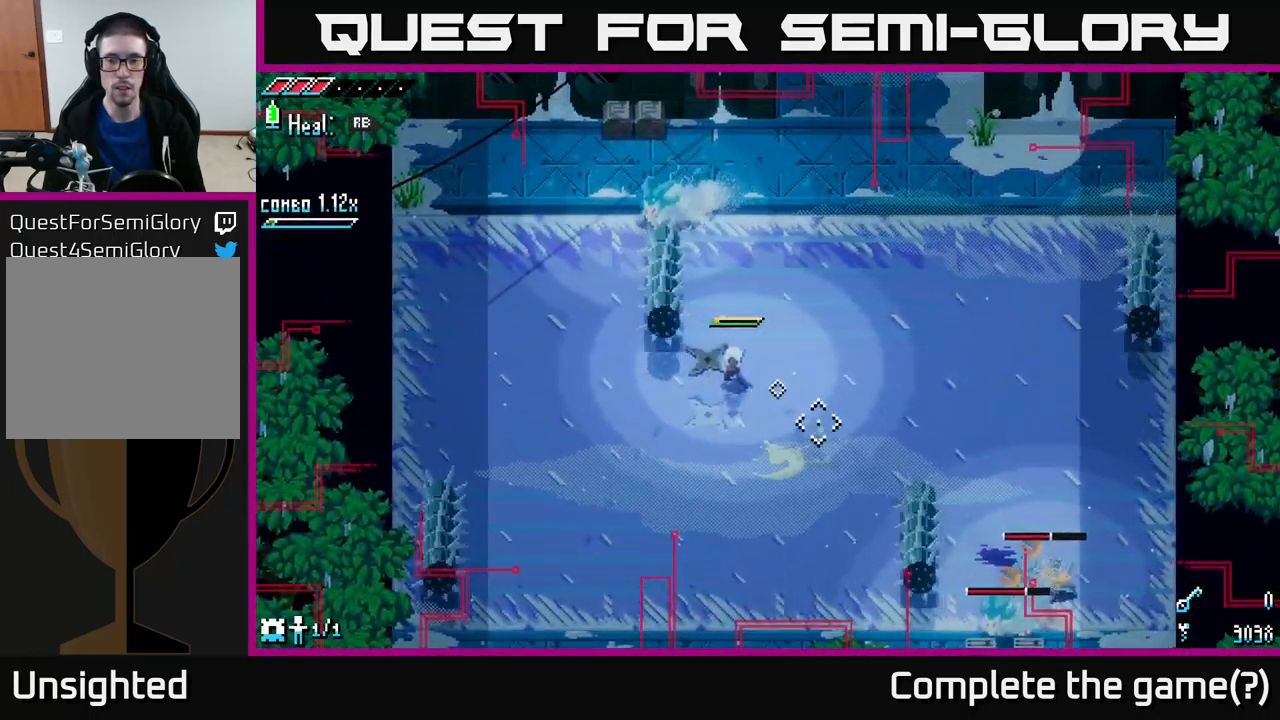
{"buttons": [], "left_stick": "up-left", "right_stick": "down-right", "events": [[66, "L2", "up"], [133, "L2", "down"], [200, "L2", "up"], [300, "L2", "down"], [300, "left_stick", "center"], [350, "L2", "up"], [366, "left_stick", "up"], [416, "left_stick", "up-left"]]}
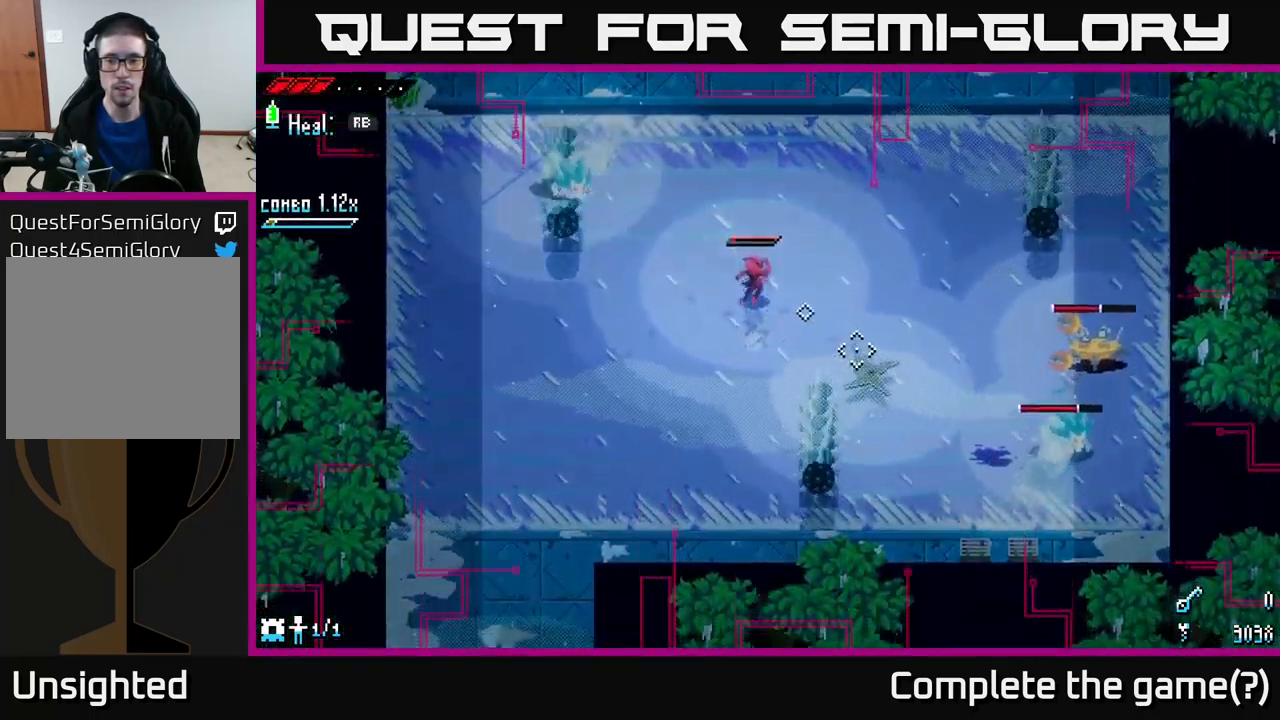
{"buttons": [], "left_stick": "down", "right_stick": "up-right", "events": [[50, "left_stick", "center"], [250, "left_stick", "down-right"], [300, "right_stick", "up-right"], [433, "left_stick", "down"]]}
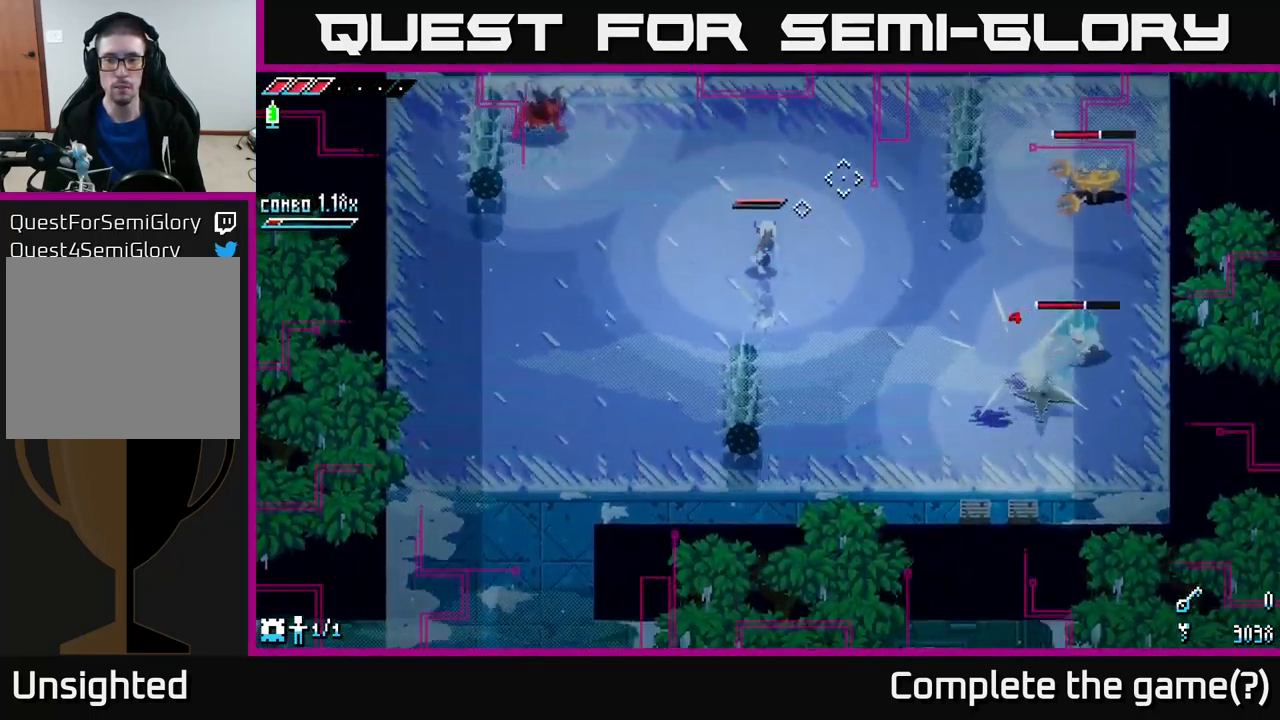
{"buttons": [], "left_stick": "down-left", "right_stick": "up", "events": [[83, "left_stick", "down-right"], [216, "right_stick", "up"], [333, "left_stick", "down-left"]]}
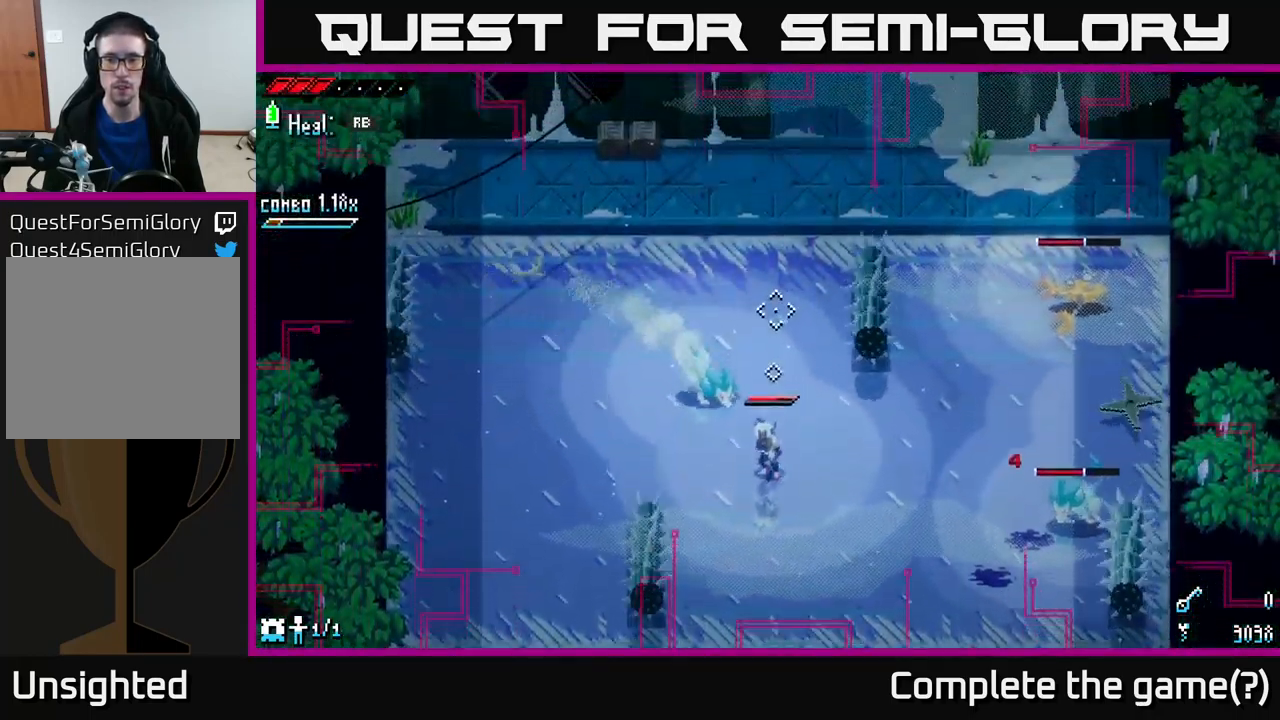
{"buttons": [], "left_stick": "center", "right_stick": "up", "events": [[233, "left_stick", "left"], [266, "L1", "down"], [366, "L1", "up"], [466, "left_stick", "center"]]}
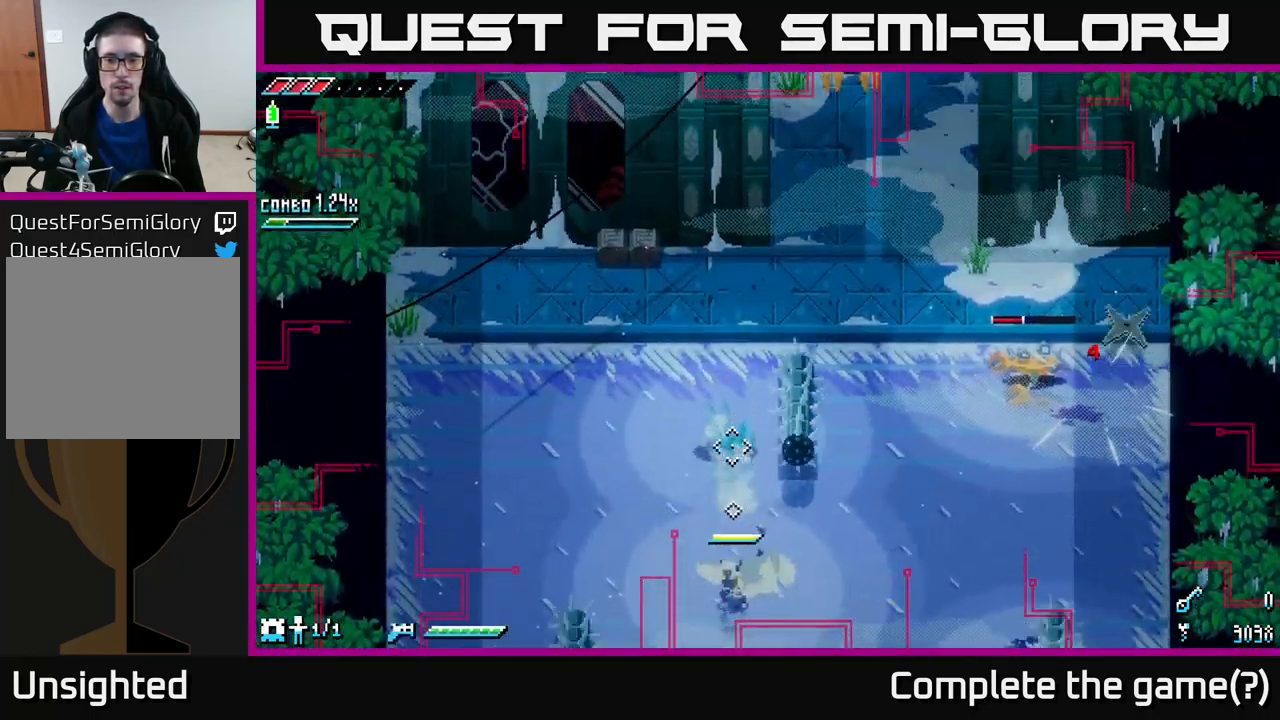
{"buttons": [], "left_stick": "down-left", "right_stick": "up", "events": [[33, "DPAD_LEFT", "down"], [133, "DPAD_LEFT", "up"], [333, "left_stick", "down-left"]]}
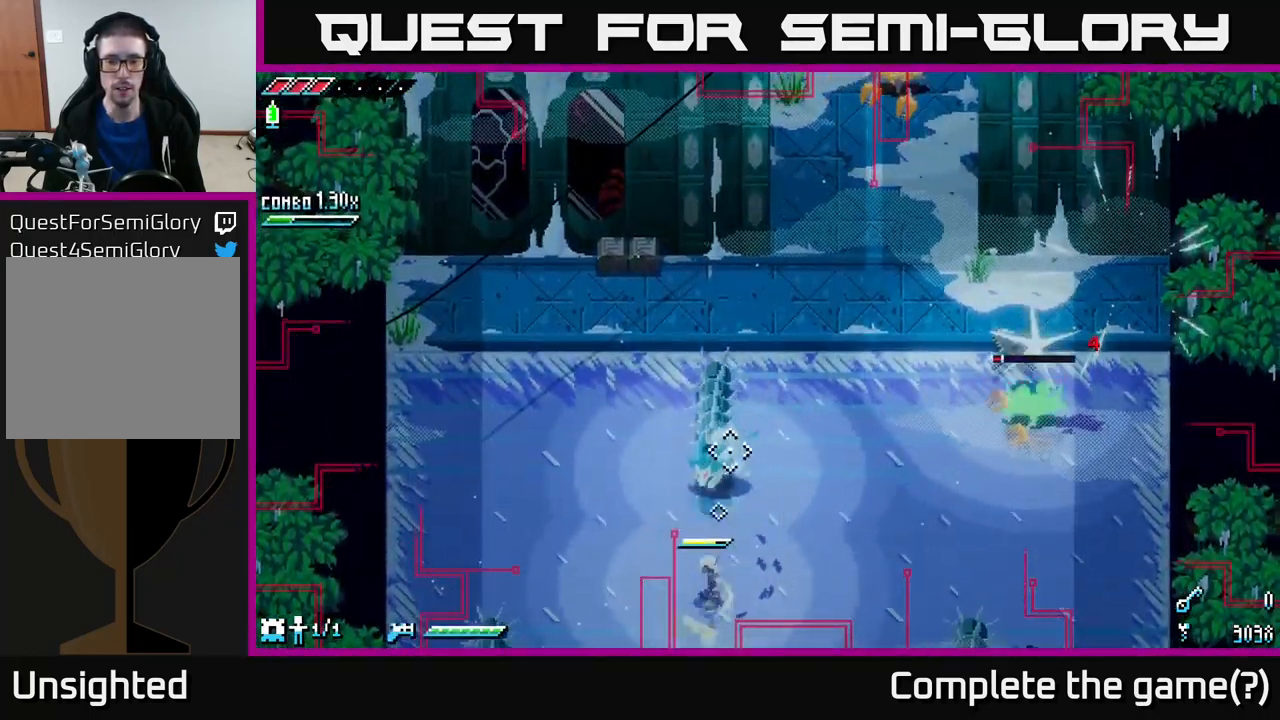
{"buttons": ["R2"], "left_stick": "right", "right_stick": "up", "events": [[16, "R2", "down"], [33, "L2", "down"], [50, "R2", "up"], [116, "L2", "up"], [433, "R2", "down"], [433, "left_stick", "right"]]}
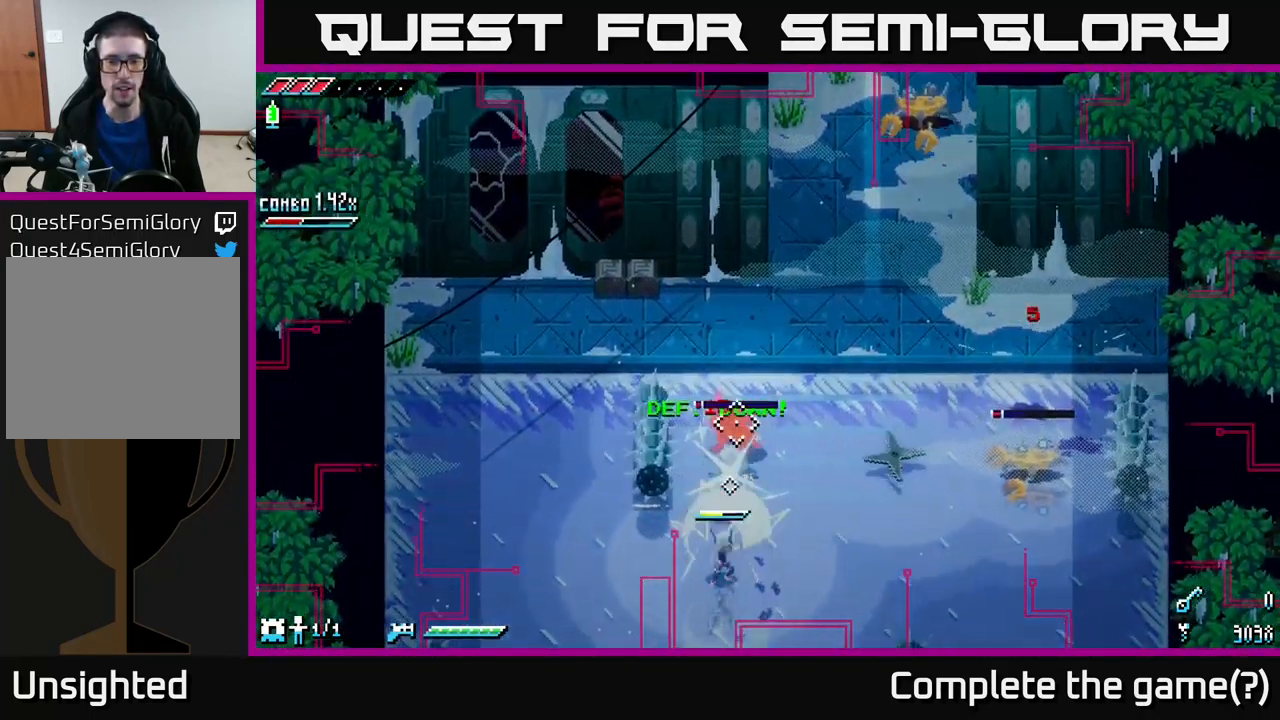
{"buttons": [], "left_stick": "up-left", "right_stick": "up", "events": [[16, "R2", "up"], [33, "left_stick", "up"], [250, "left_stick", "up-left"], [383, "L2", "down"], [483, "L2", "up"]]}
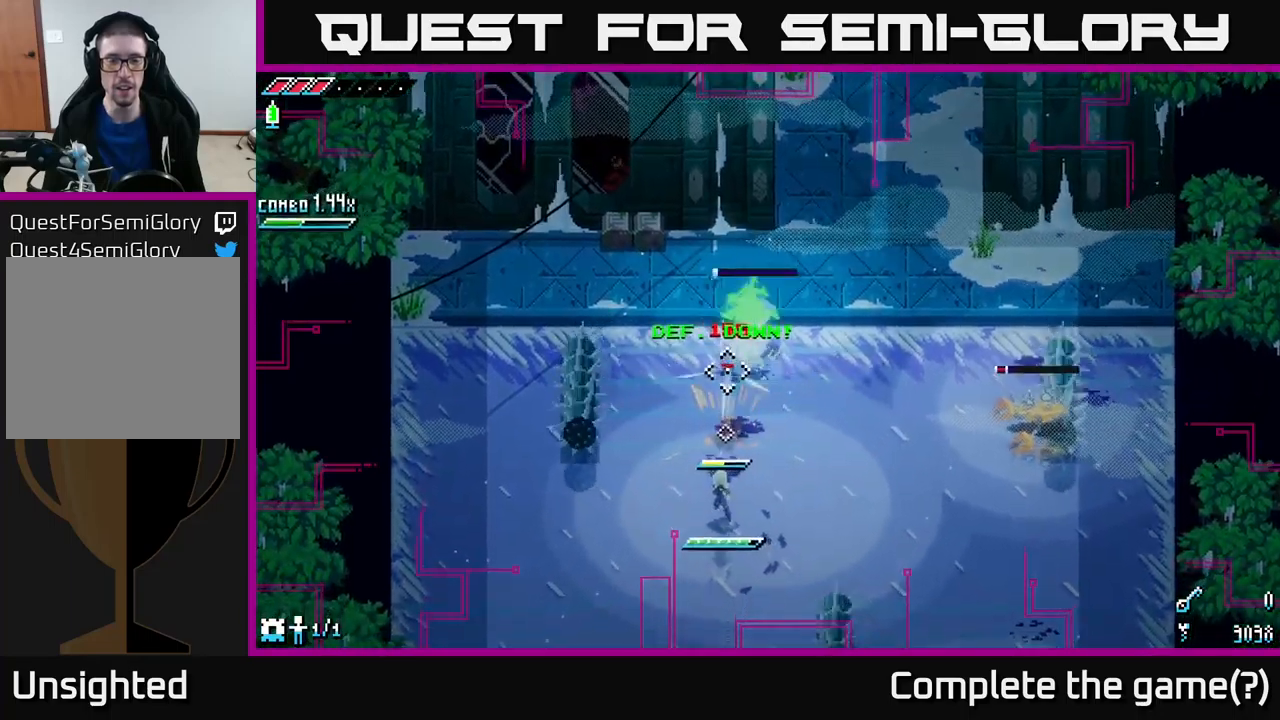
{"buttons": [], "left_stick": "down", "right_stick": "right", "events": [[67, "L2", "down"], [150, "L2", "up"], [283, "right_stick", "right"], [450, "left_stick", "down"]]}
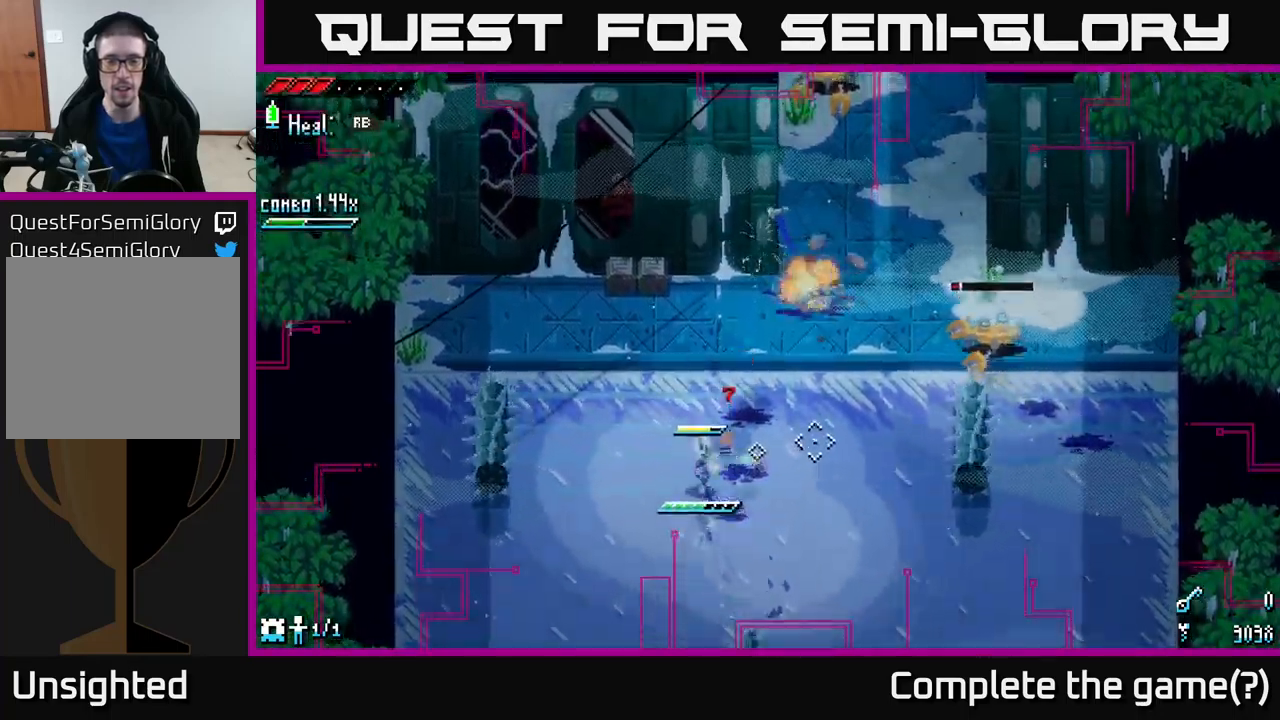
{"buttons": [], "left_stick": "up-left", "right_stick": "up-right", "events": [[33, "L2", "down"], [100, "right_stick", "up-right"], [133, "L2", "up"], [183, "left_stick", "up-left"], [283, "L2", "down"], [400, "L2", "up"]]}